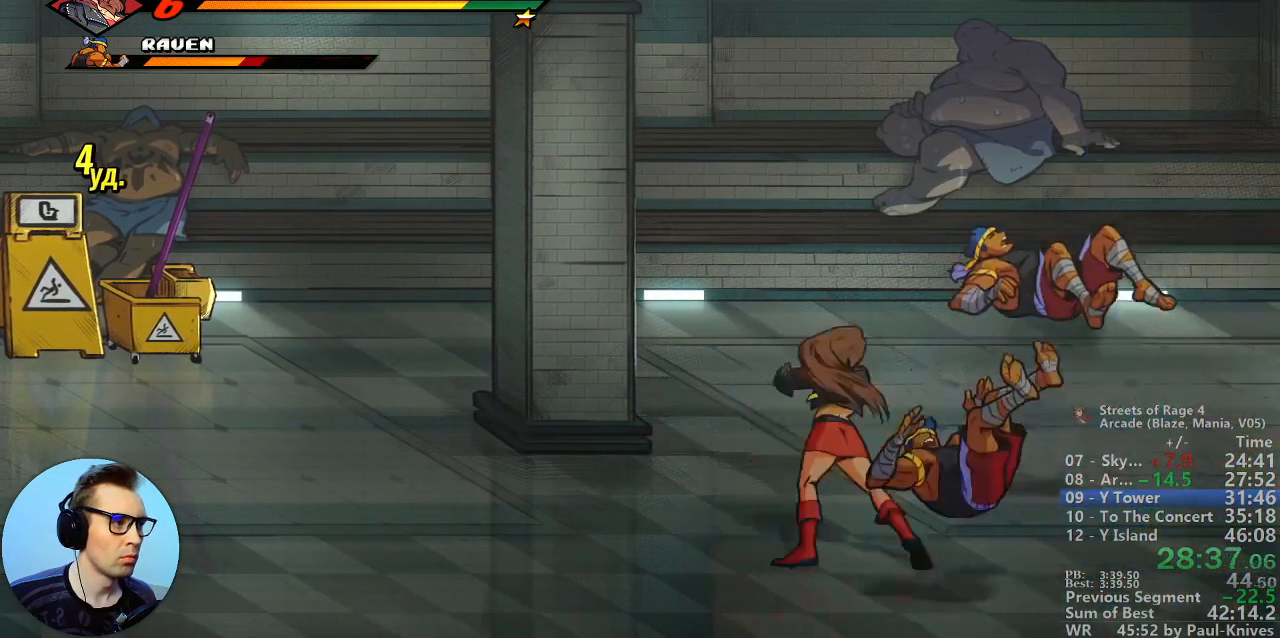
Gameplay with a controller; each line is a JSON object with the inputs held at the frame after it. "events" lists button and stick changes between this image and that frame as [ms after this image, input, new state], when the widget could be followed in between. Not read: DPAD_DOWN DPAD_LEFT DPAD_RIGHT DPAD_UP L3 R3.
{"buttons": ["C"], "events": [[483, "C", "down"]]}
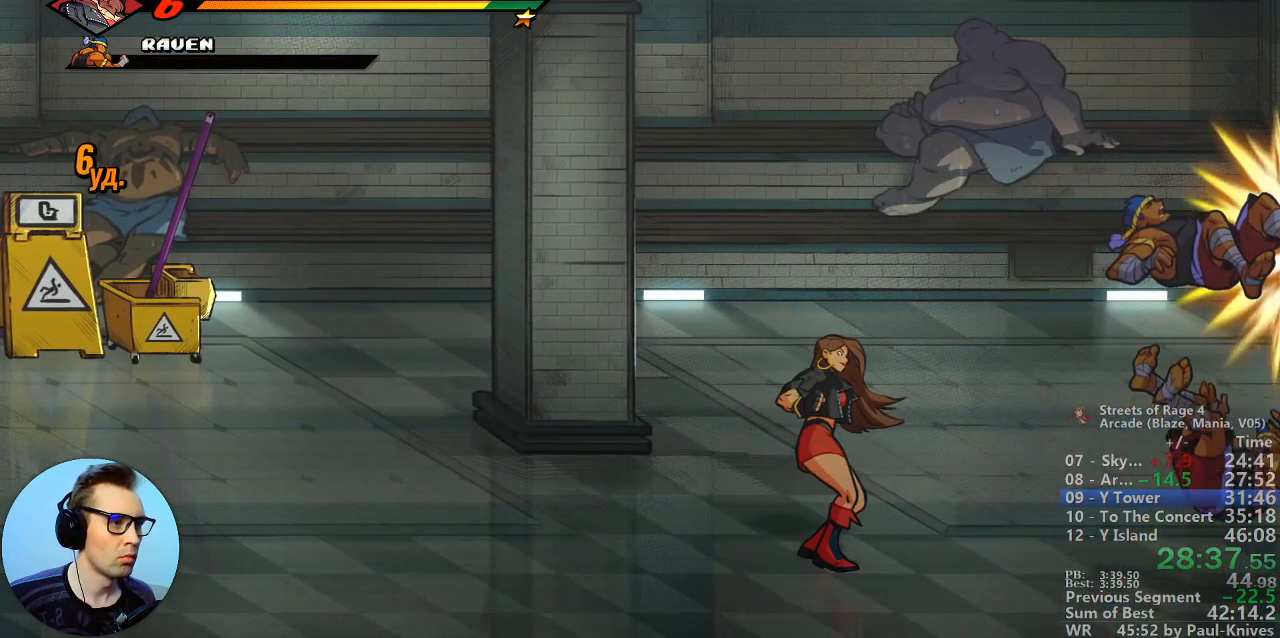
{"buttons": [], "events": [[167, "C", "up"]]}
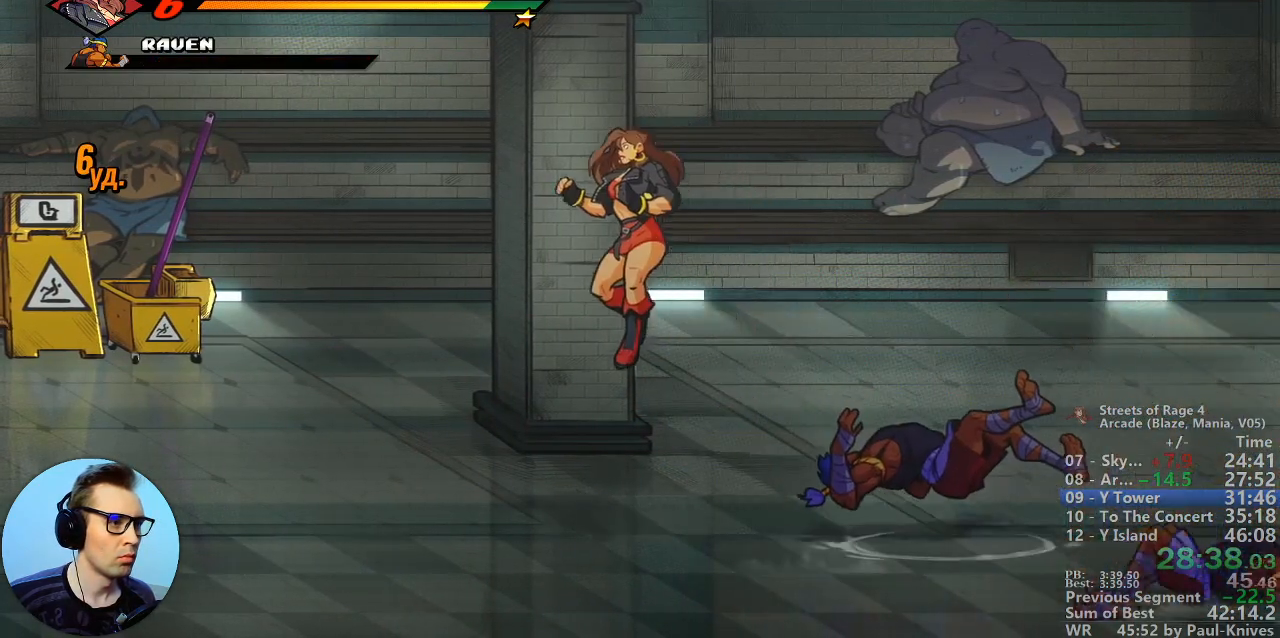
{"buttons": ["C"], "events": [[283, "C", "down"]]}
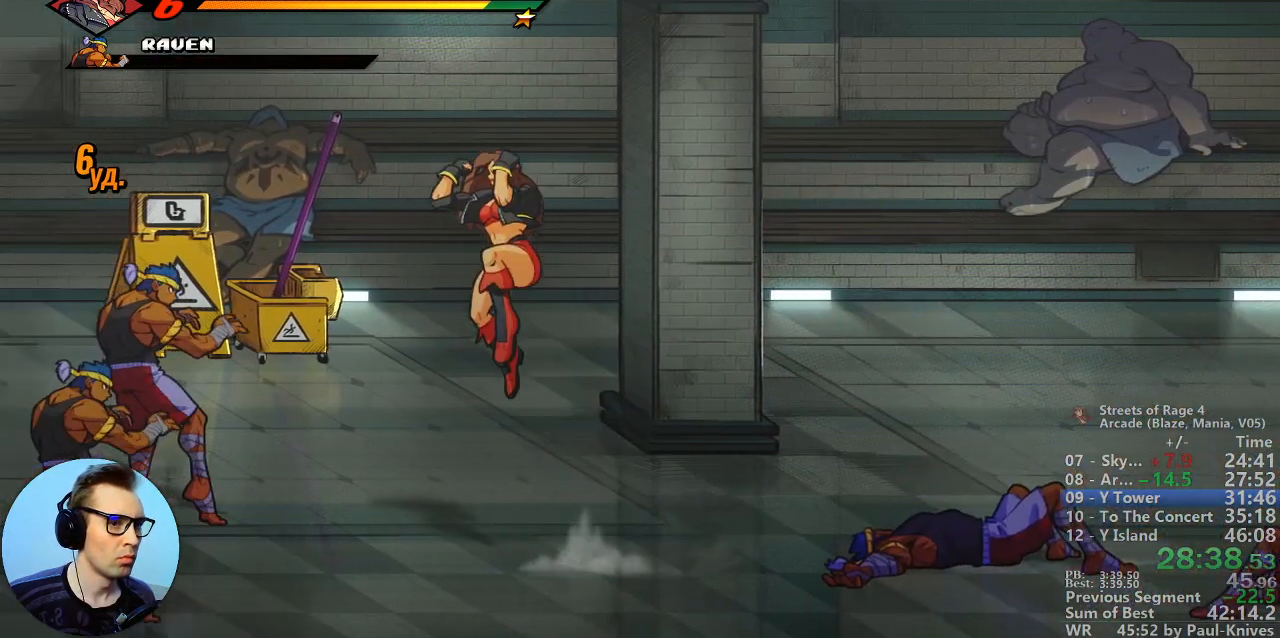
{"buttons": [], "events": [[33, "C", "up"]]}
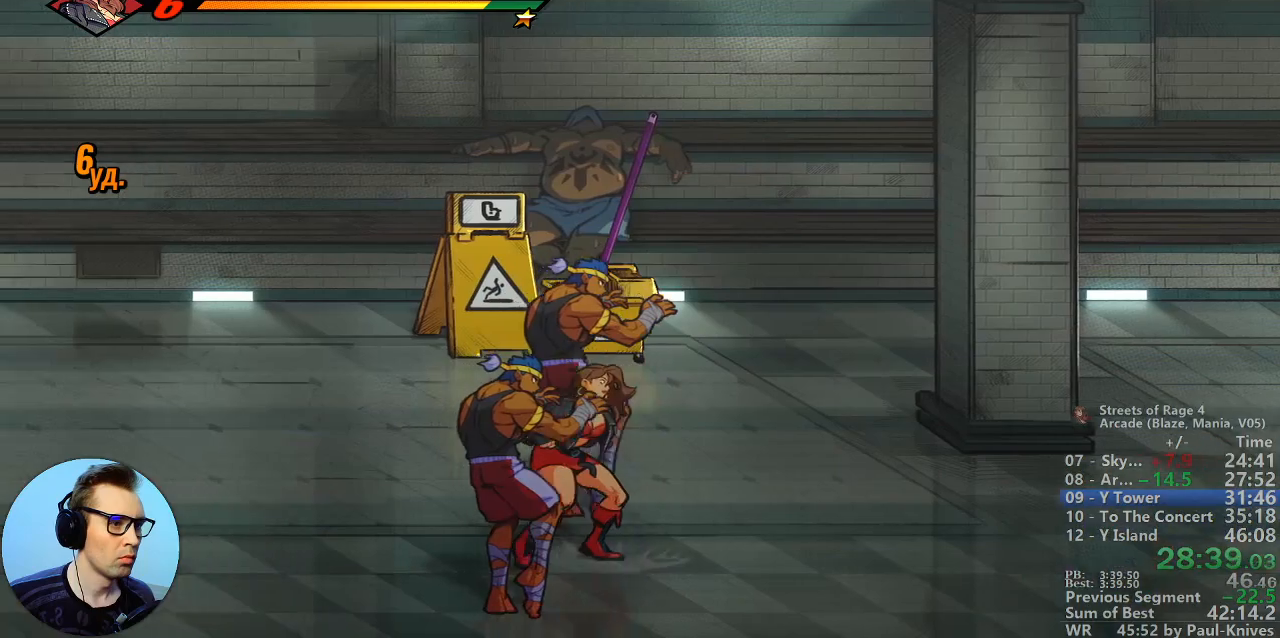
{"buttons": [], "events": [[100, "A", "down"], [333, "A", "up"]]}
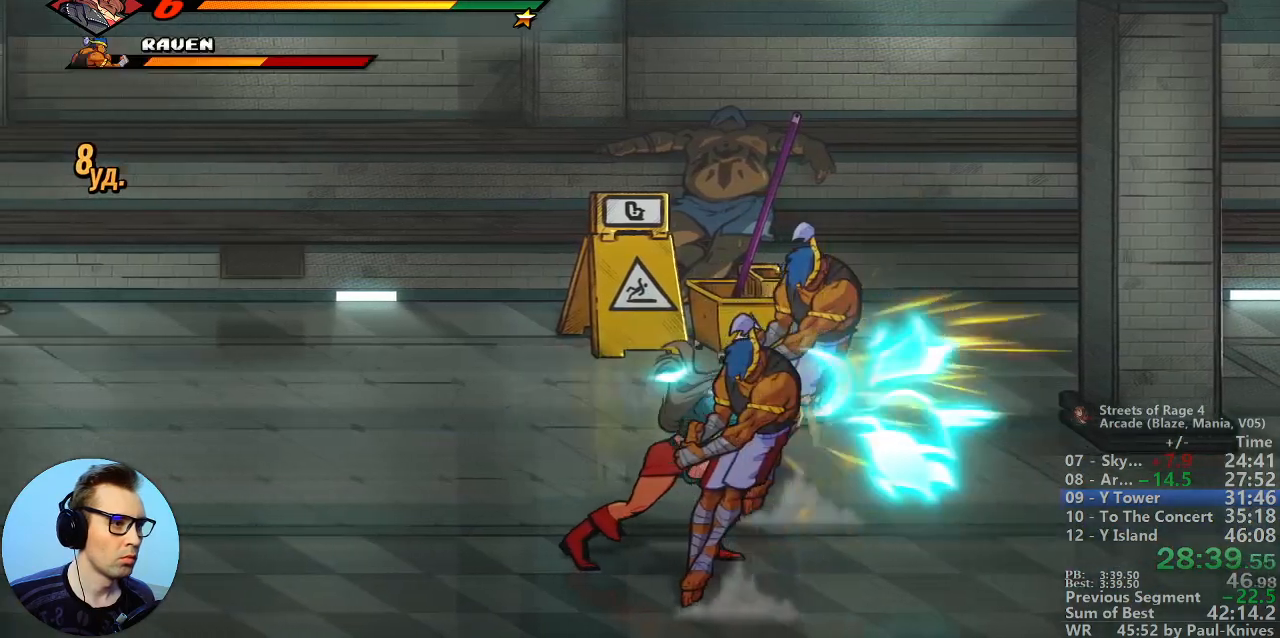
{"buttons": [], "events": [[233, "C", "down"], [483, "C", "up"]]}
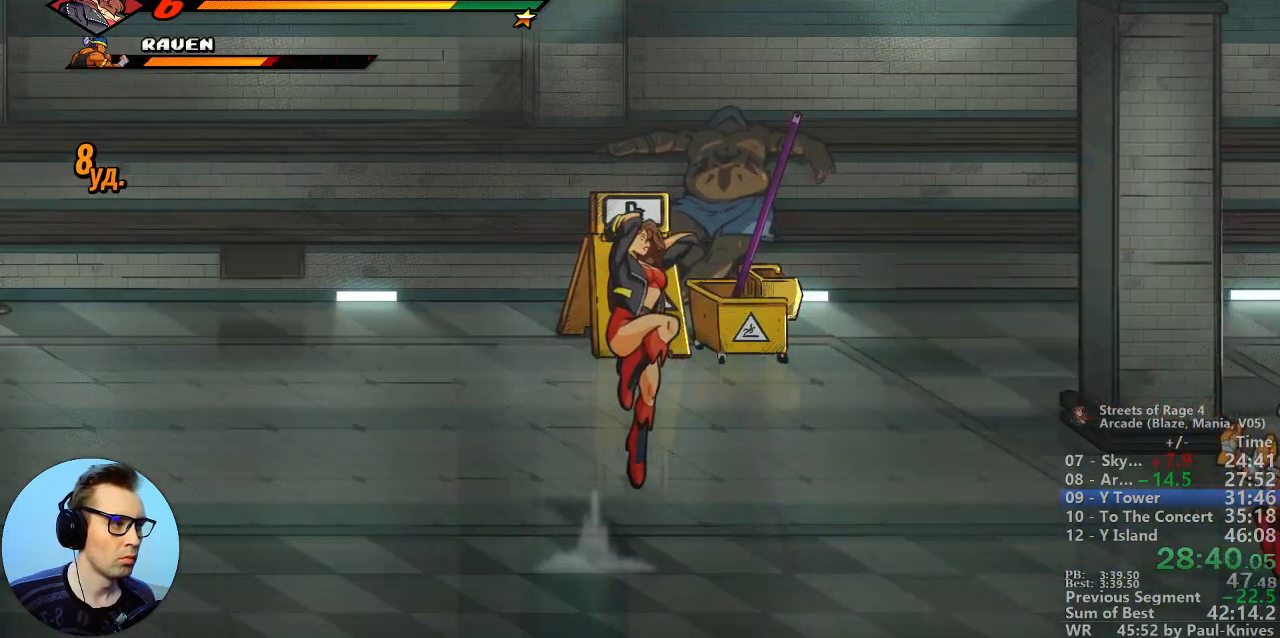
{"buttons": [], "events": []}
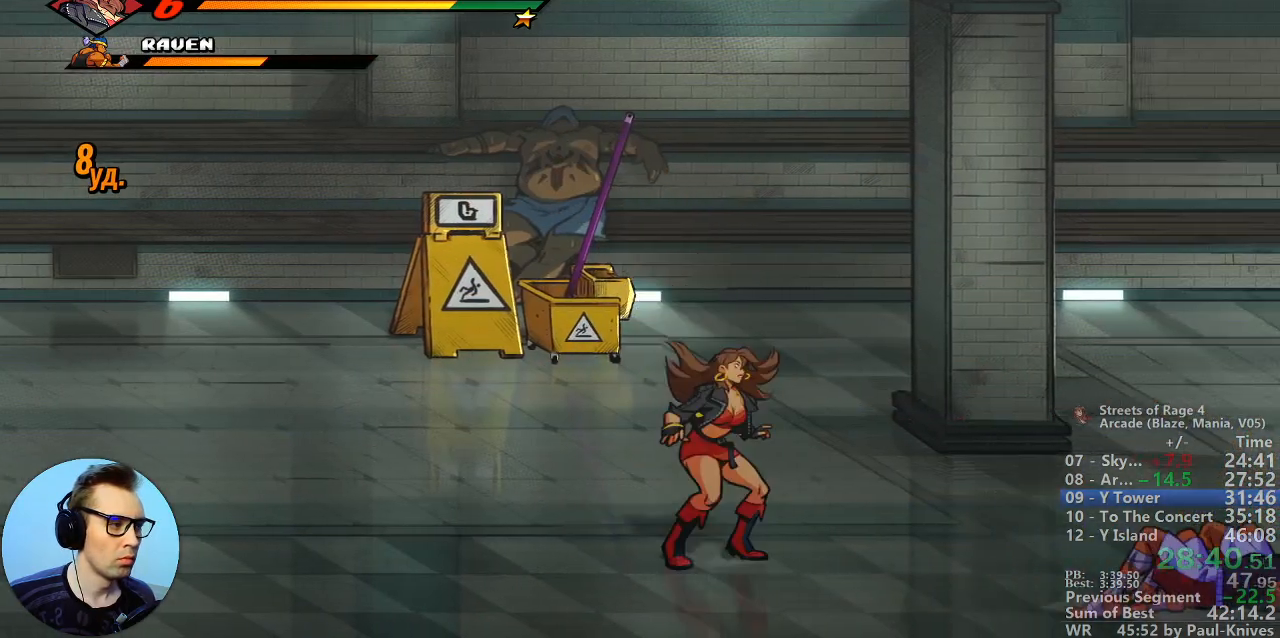
{"buttons": ["B"], "events": [[350, "A", "down"], [450, "B", "down"], [483, "A", "up"]]}
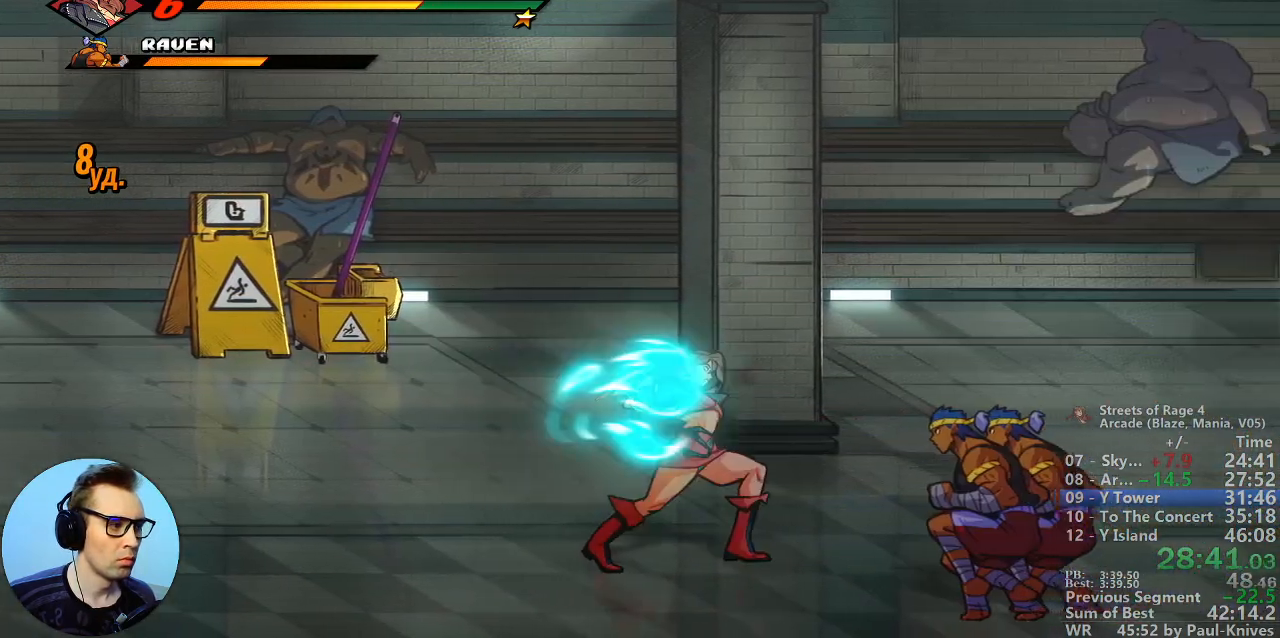
{"buttons": ["B"], "events": []}
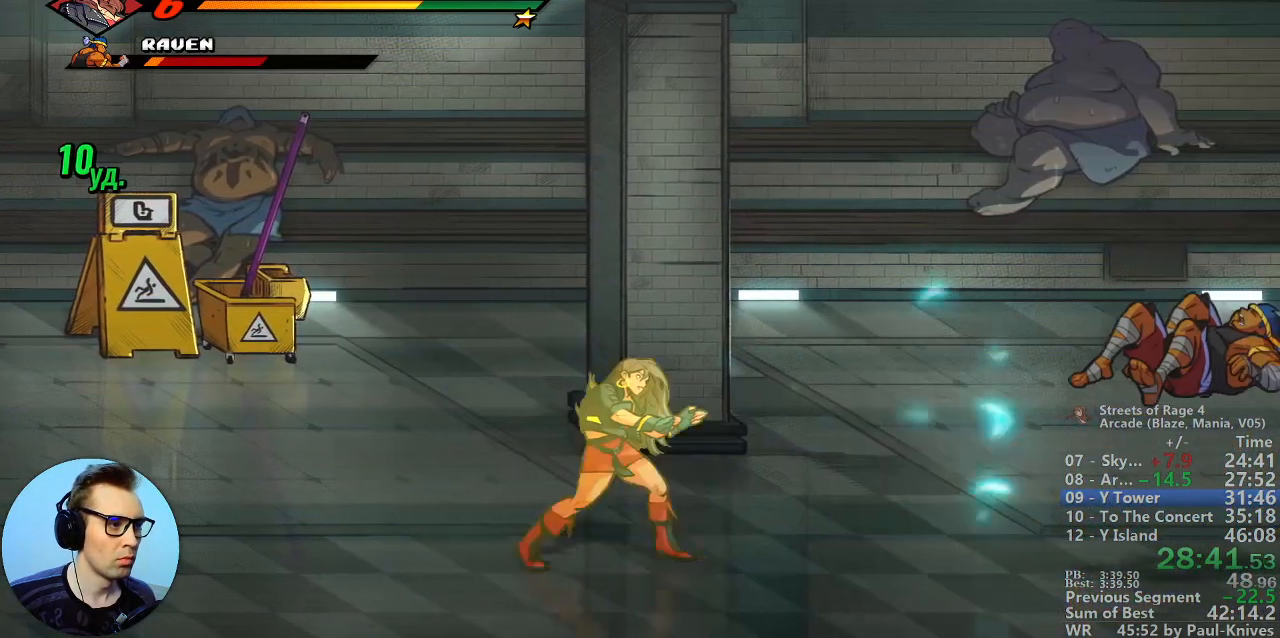
{"buttons": ["B"], "events": []}
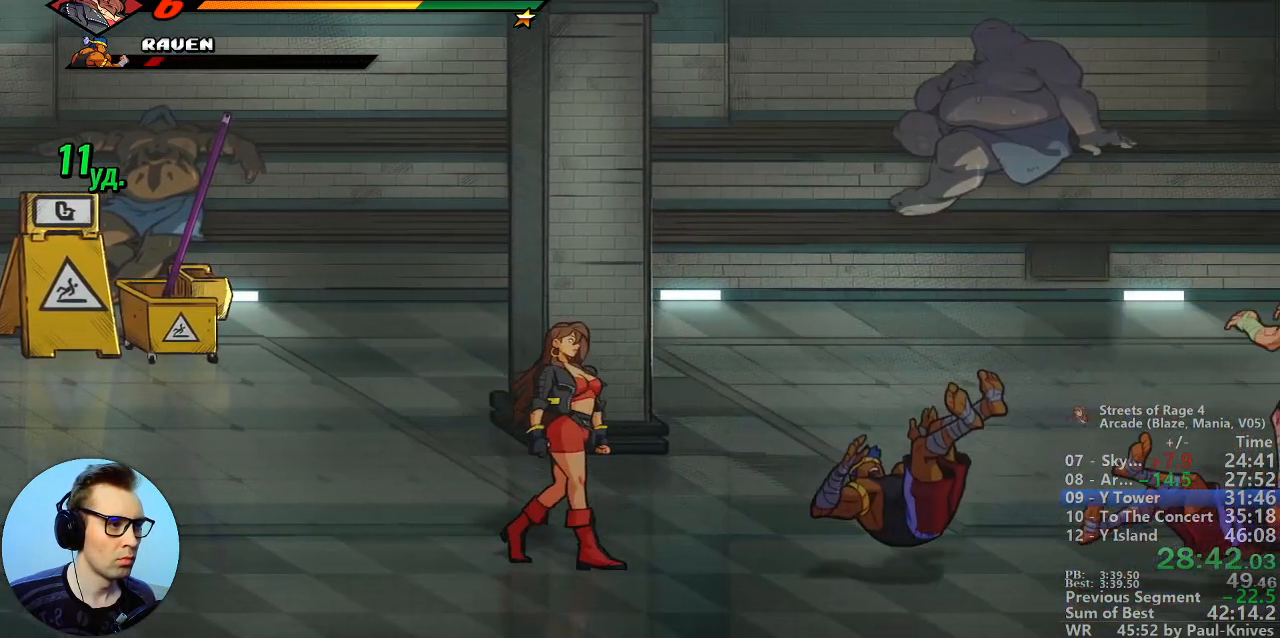
{"buttons": ["B"], "events": []}
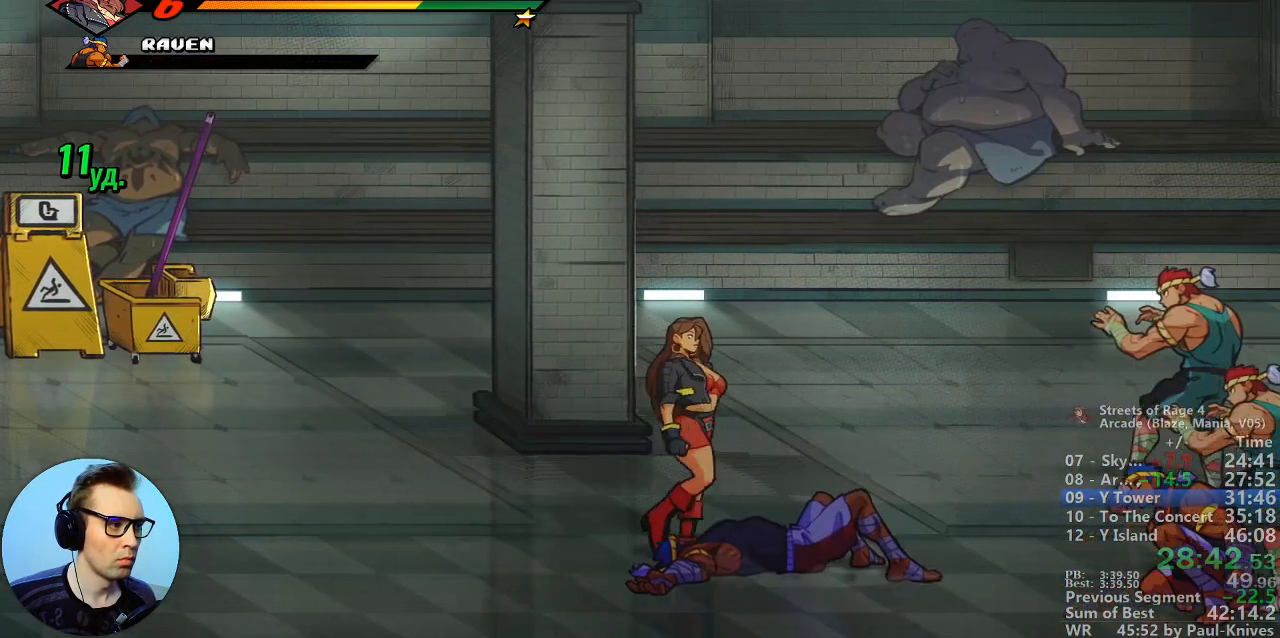
{"buttons": ["B"], "events": [[317, "A", "down"], [383, "A", "up"]]}
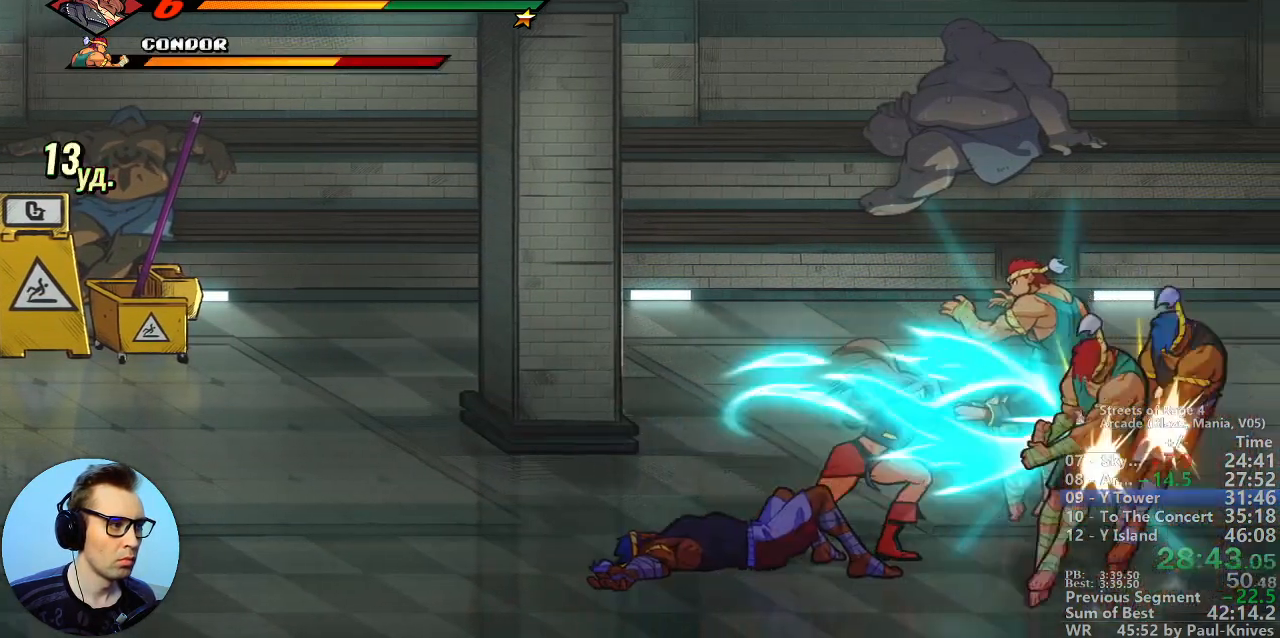
{"buttons": ["B"], "events": []}
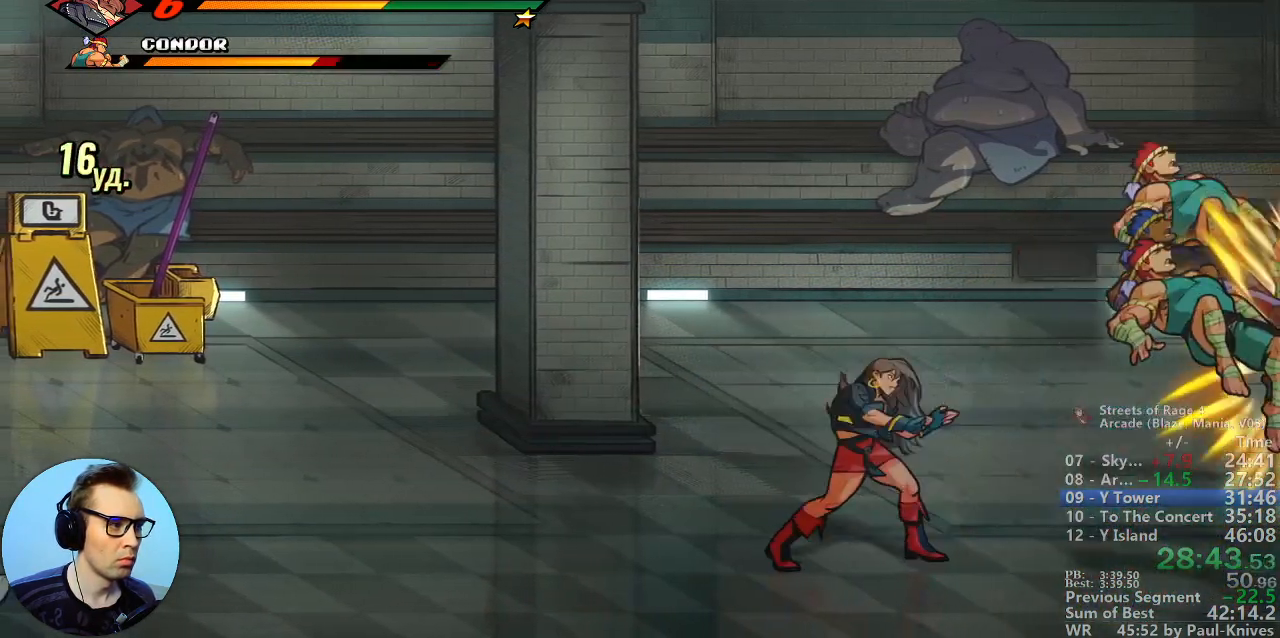
{"buttons": ["A"], "events": [[133, "B", "up"], [383, "A", "down"]]}
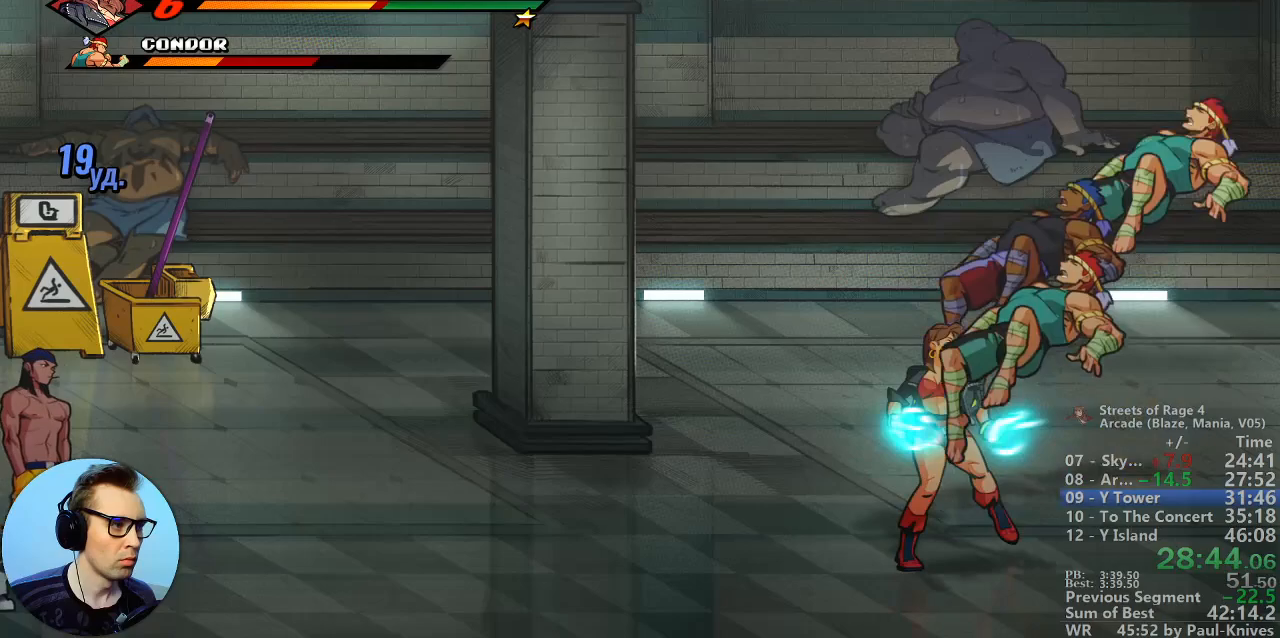
{"buttons": ["B"], "events": [[33, "B", "down"], [50, "A", "up"]]}
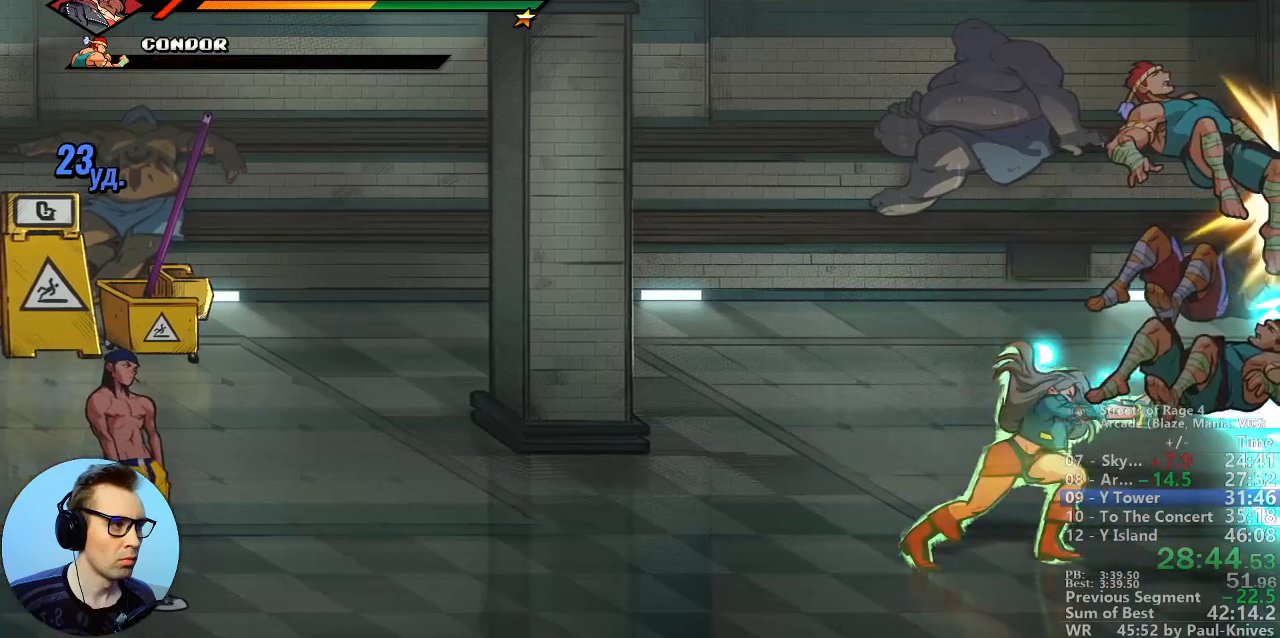
{"buttons": ["B"], "events": []}
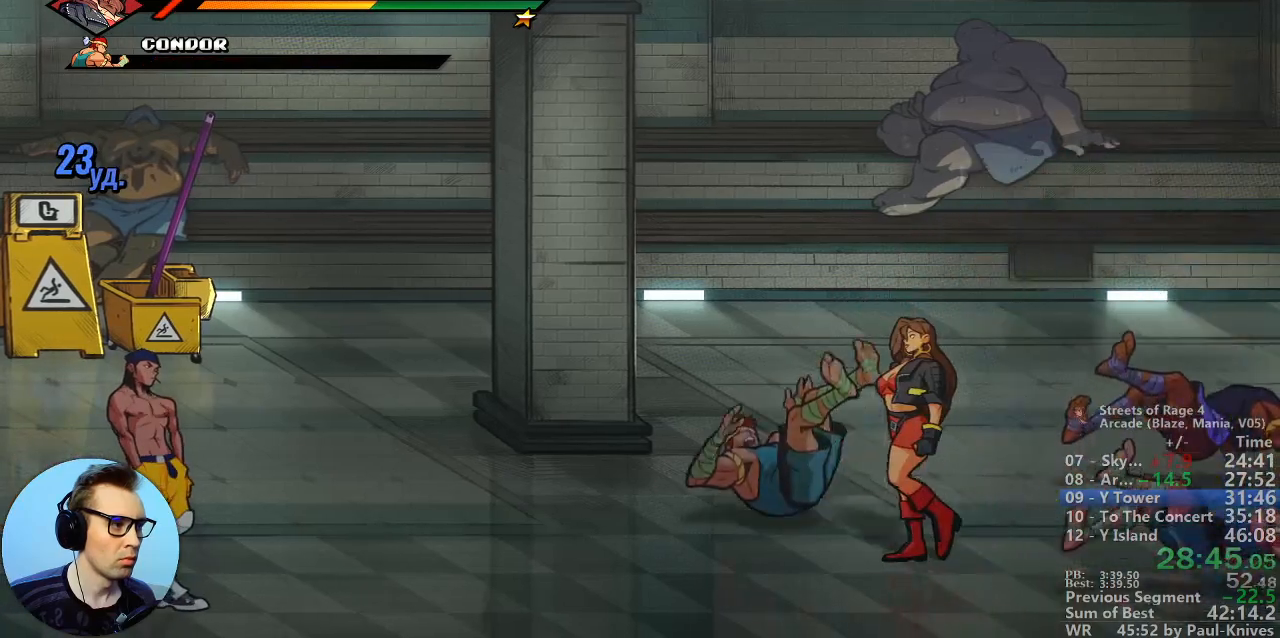
{"buttons": ["B"], "events": []}
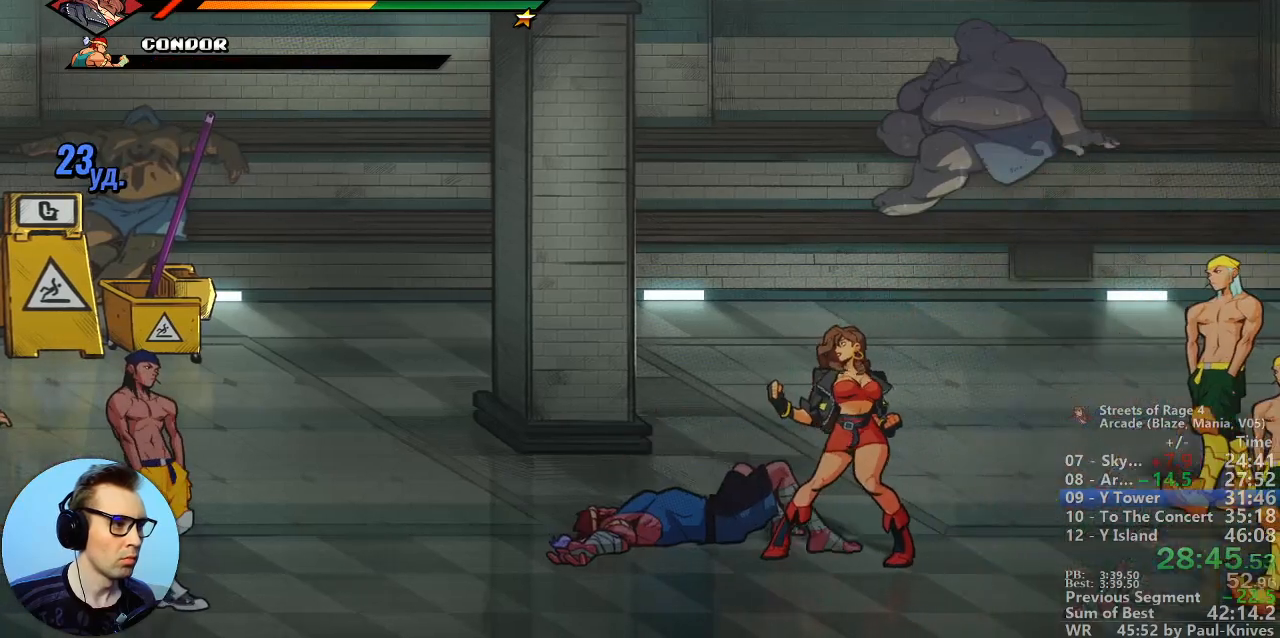
{"buttons": ["B"], "events": [[233, "A", "down"], [333, "A", "up"]]}
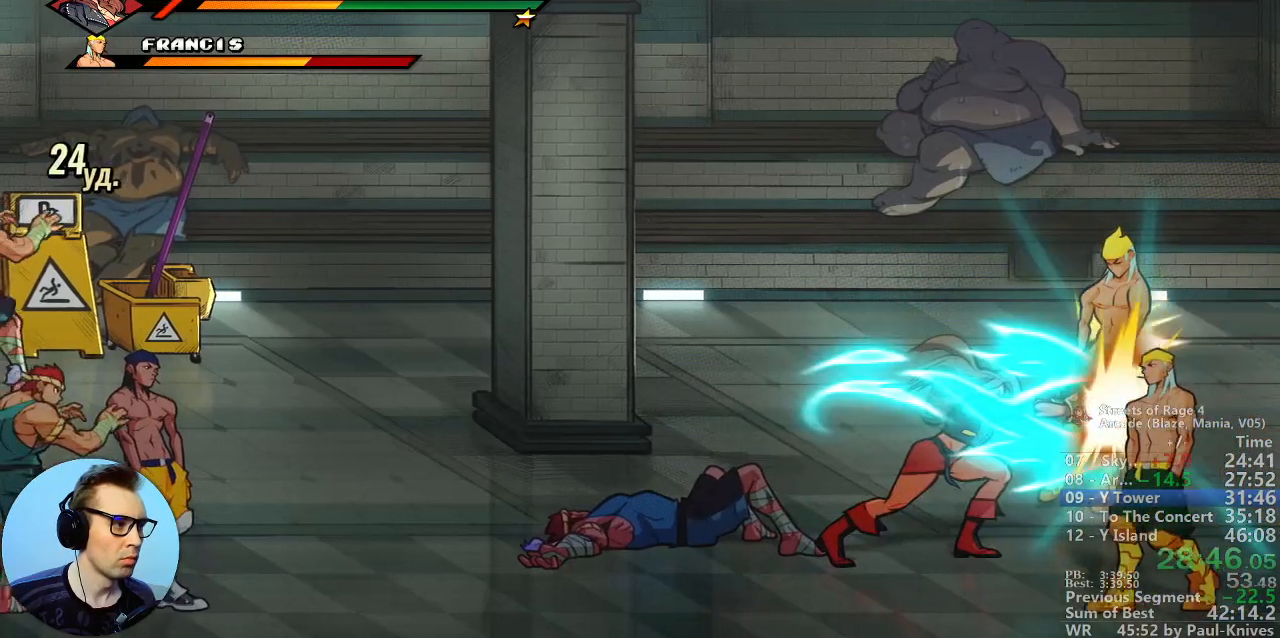
{"buttons": [], "events": [[483, "B", "up"]]}
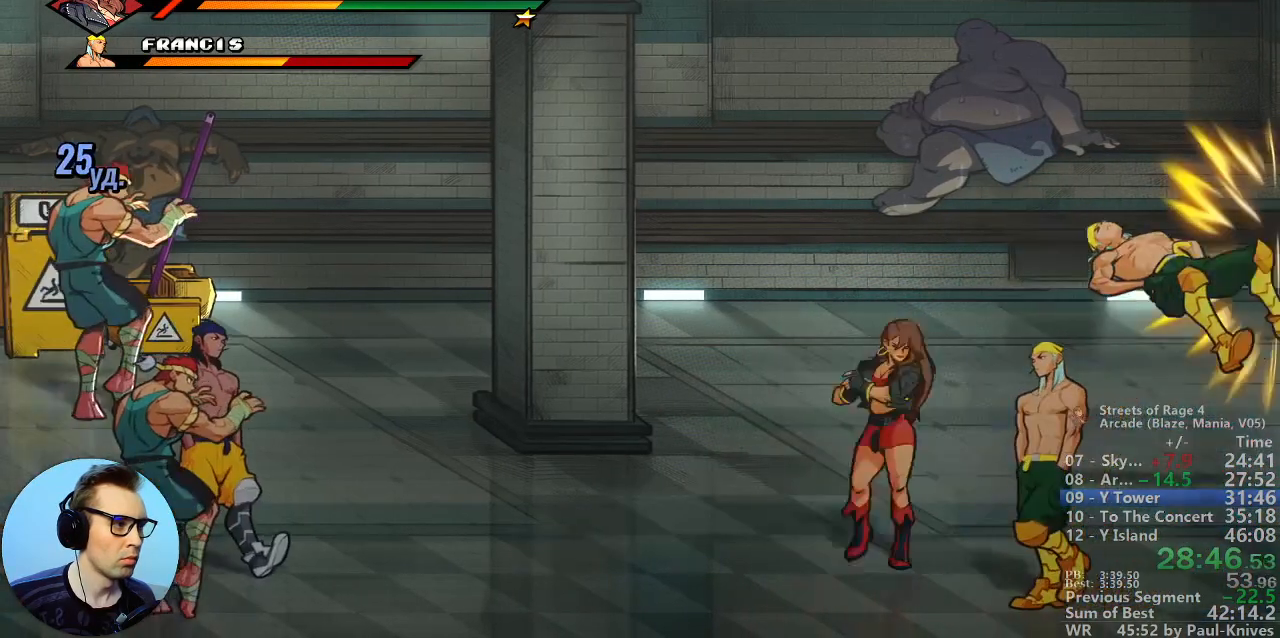
{"buttons": ["B"], "events": [[333, "A", "down"], [483, "A", "up"], [483, "B", "down"]]}
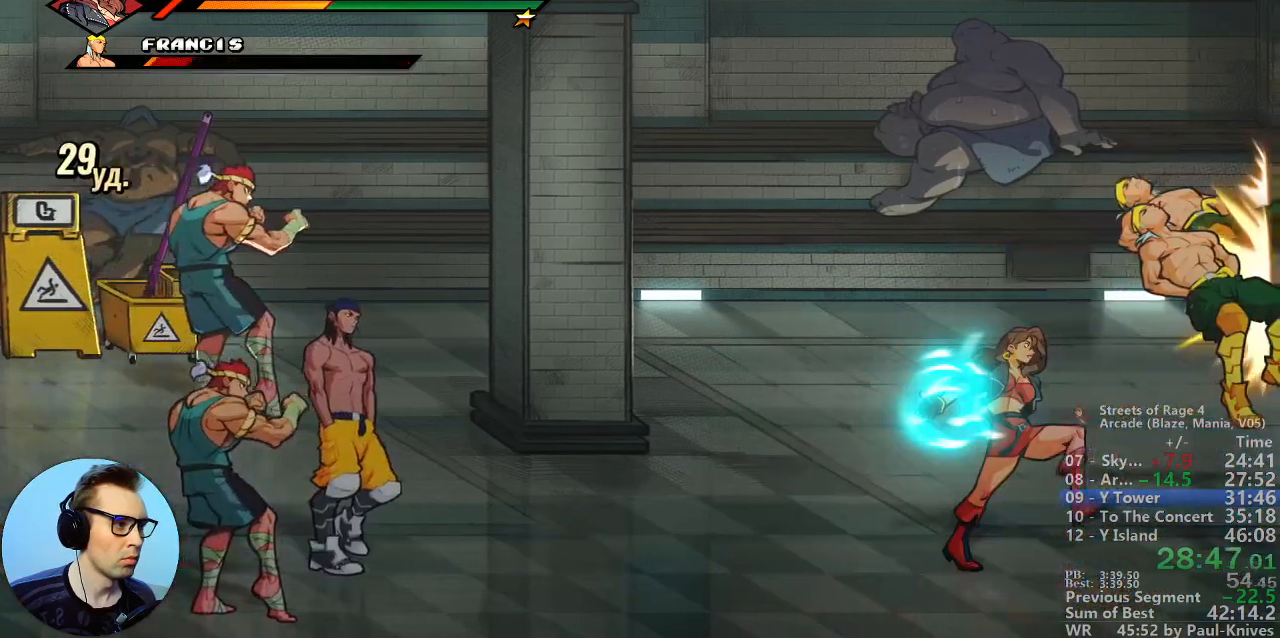
{"buttons": [], "events": [[133, "B", "up"], [383, "C", "down"], [500, "C", "up"]]}
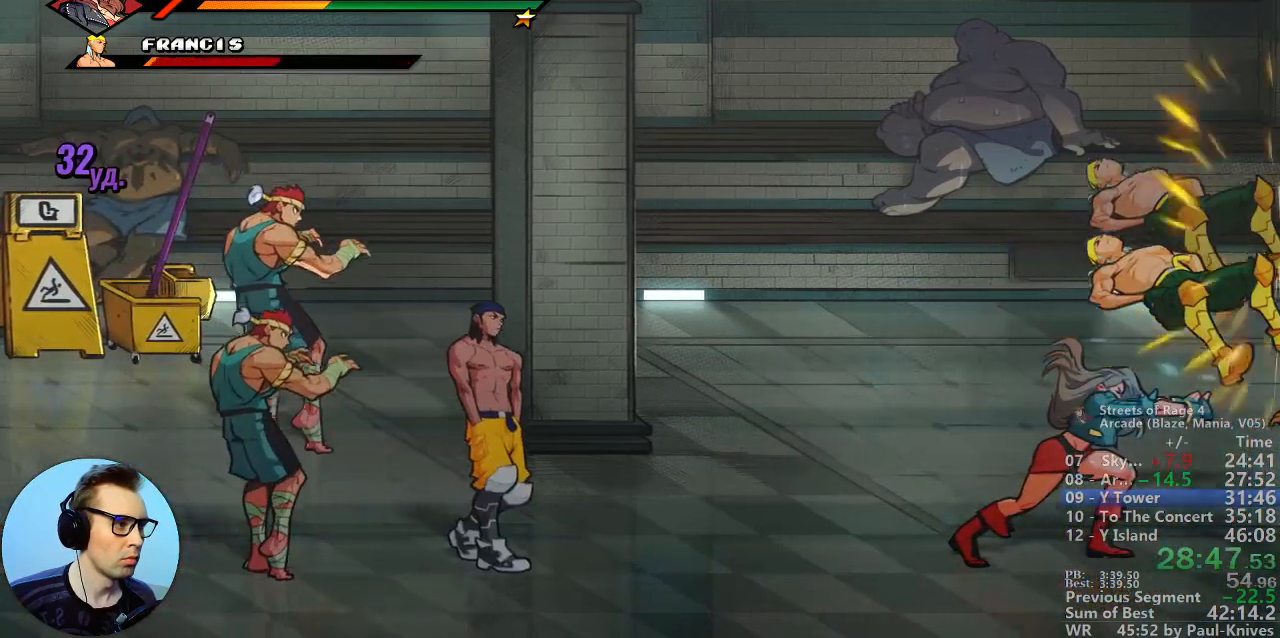
{"buttons": [], "events": [[67, "B", "down"], [217, "B", "up"]]}
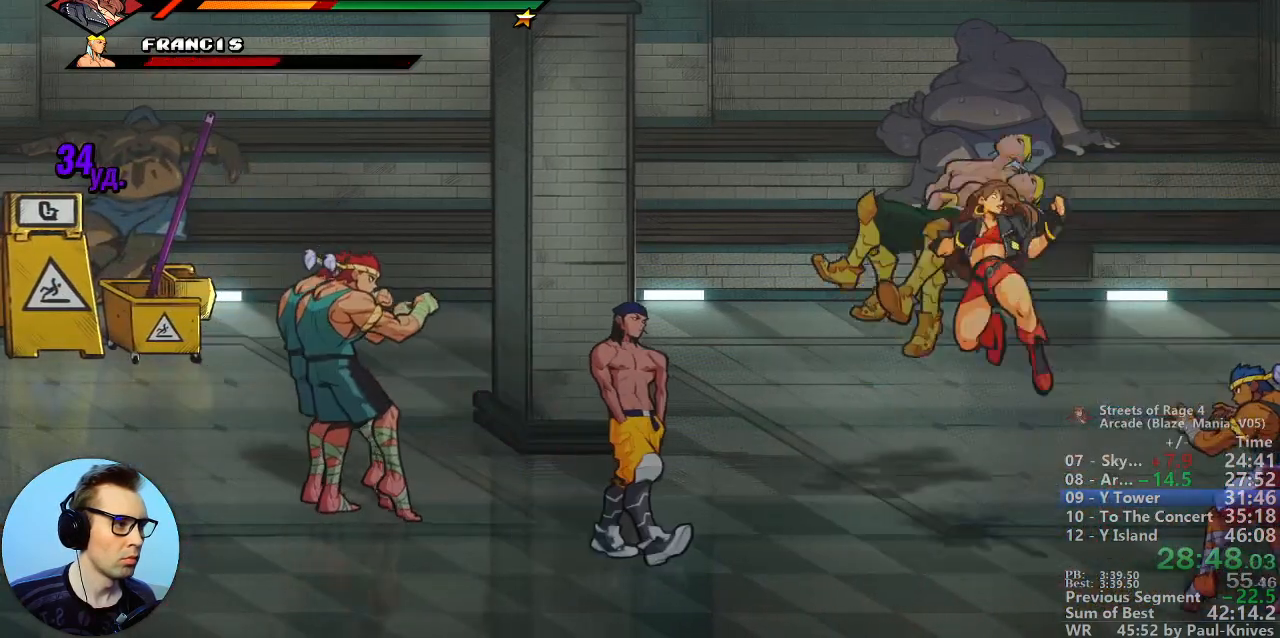
{"buttons": [], "events": [[33, "A", "down"], [183, "A", "up"]]}
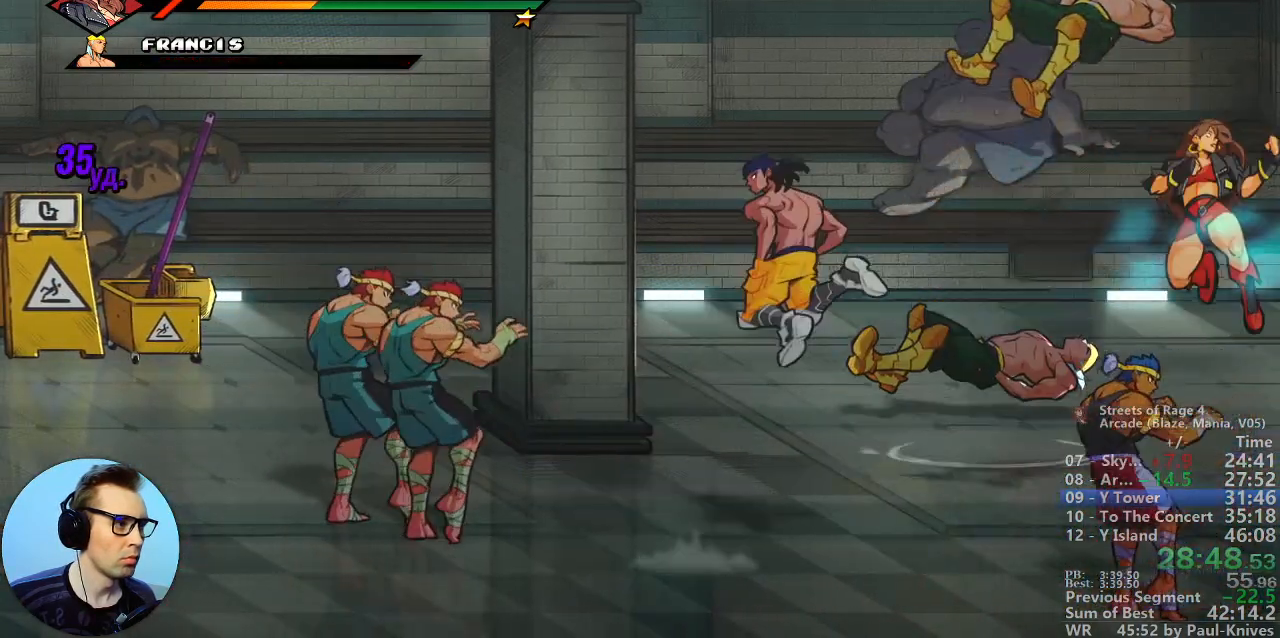
{"buttons": [], "events": []}
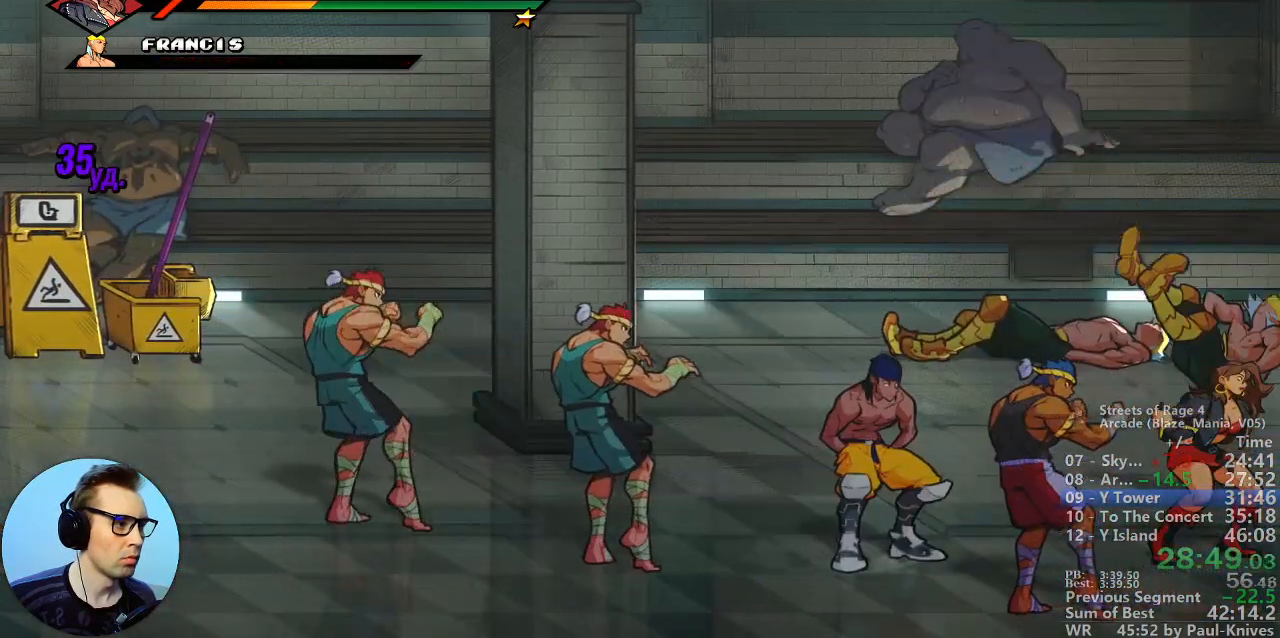
{"buttons": ["B"], "events": [[400, "B", "down"]]}
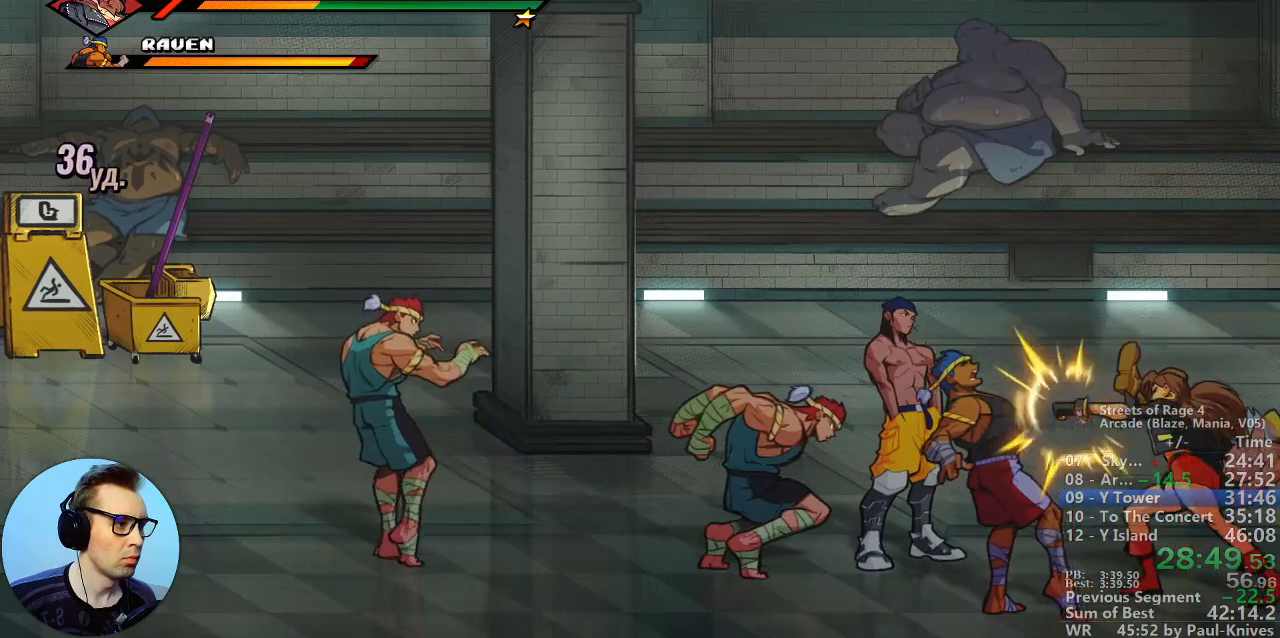
{"buttons": ["A", "B"], "events": [[33, "B", "up"], [100, "B", "down"], [133, "B", "up"], [217, "B", "down"], [450, "A", "down"]]}
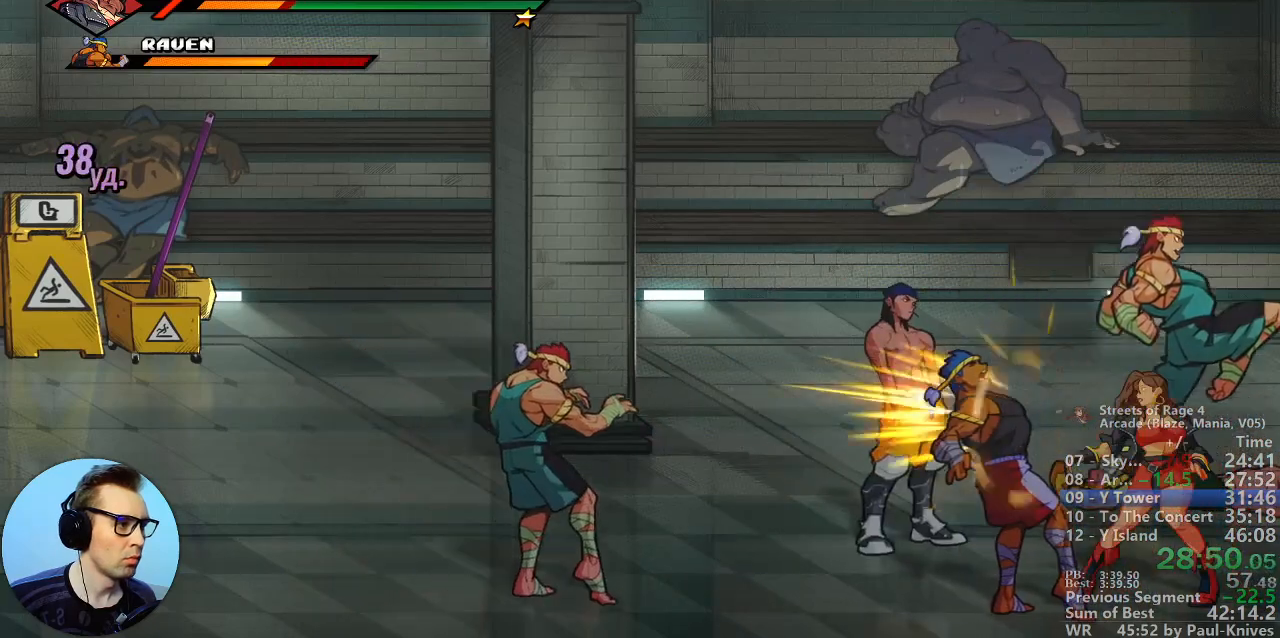
{"buttons": [], "events": [[133, "A", "up"], [200, "B", "up"]]}